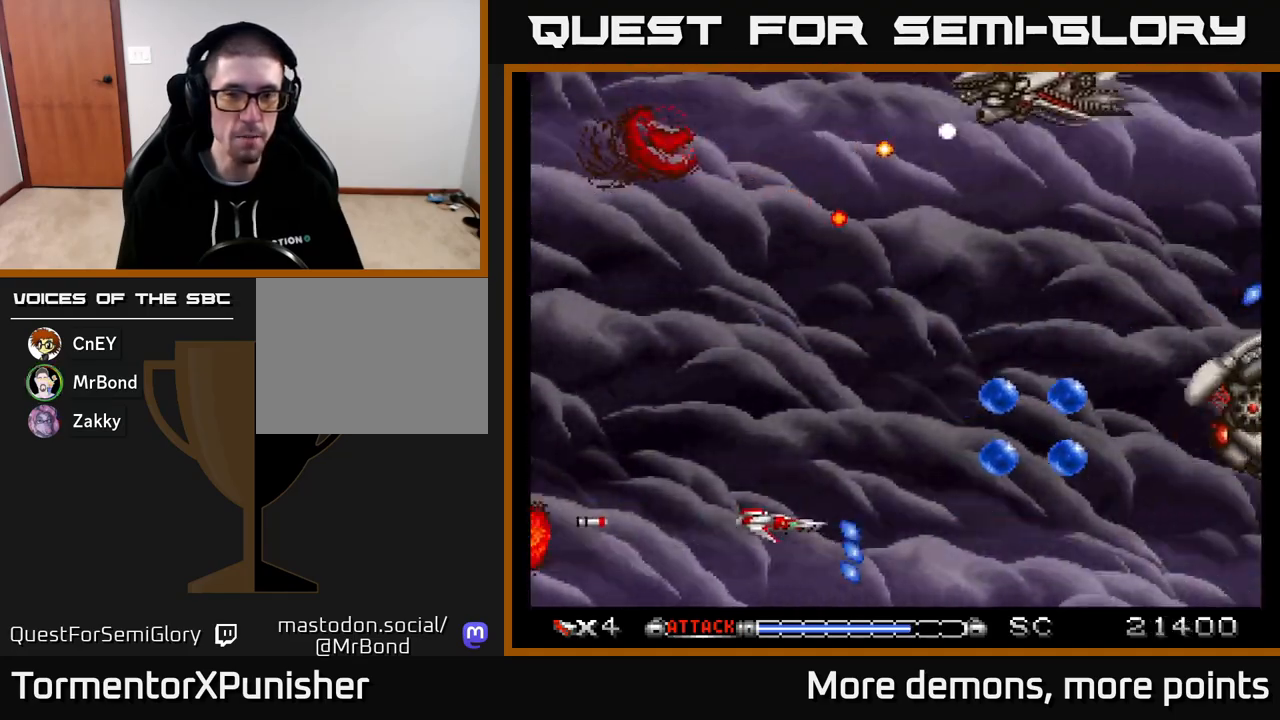
Gameplay with a controller (Xbox layout); each line is a JSON object with the inputs held at the frame after it. "events" lists button and stick changes between this image and that frame as [ms after this image, input, new state], when the widget could be followed in between. Not read: left_stick.
{"buttons": ["A", "DPAD_UP", "DPAD_LEFT"], "right_stick": "center", "events": [[267, "DPAD_RIGHT", "up"], [317, "DPAD_LEFT", "down"]]}
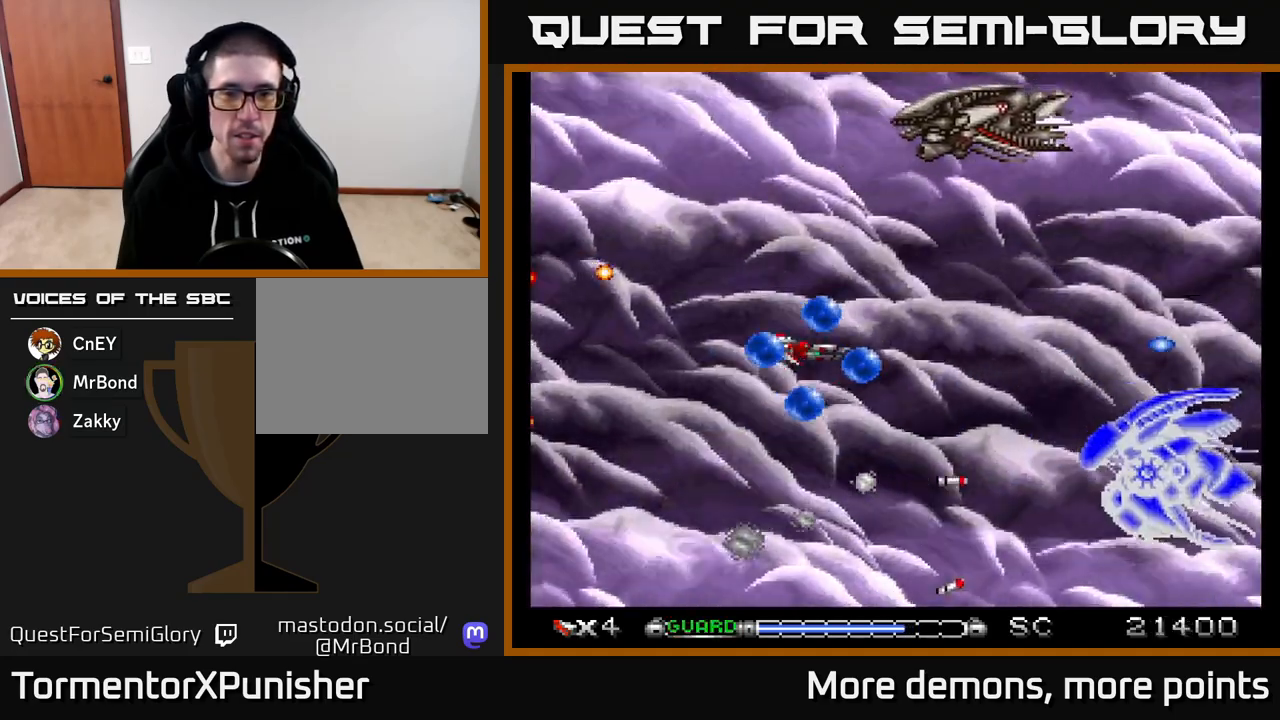
{"buttons": ["A"], "right_stick": "center", "events": [[267, "DPAD_LEFT", "up"], [383, "DPAD_LEFT", "down"], [467, "DPAD_UP", "up"], [500, "DPAD_LEFT", "up"]]}
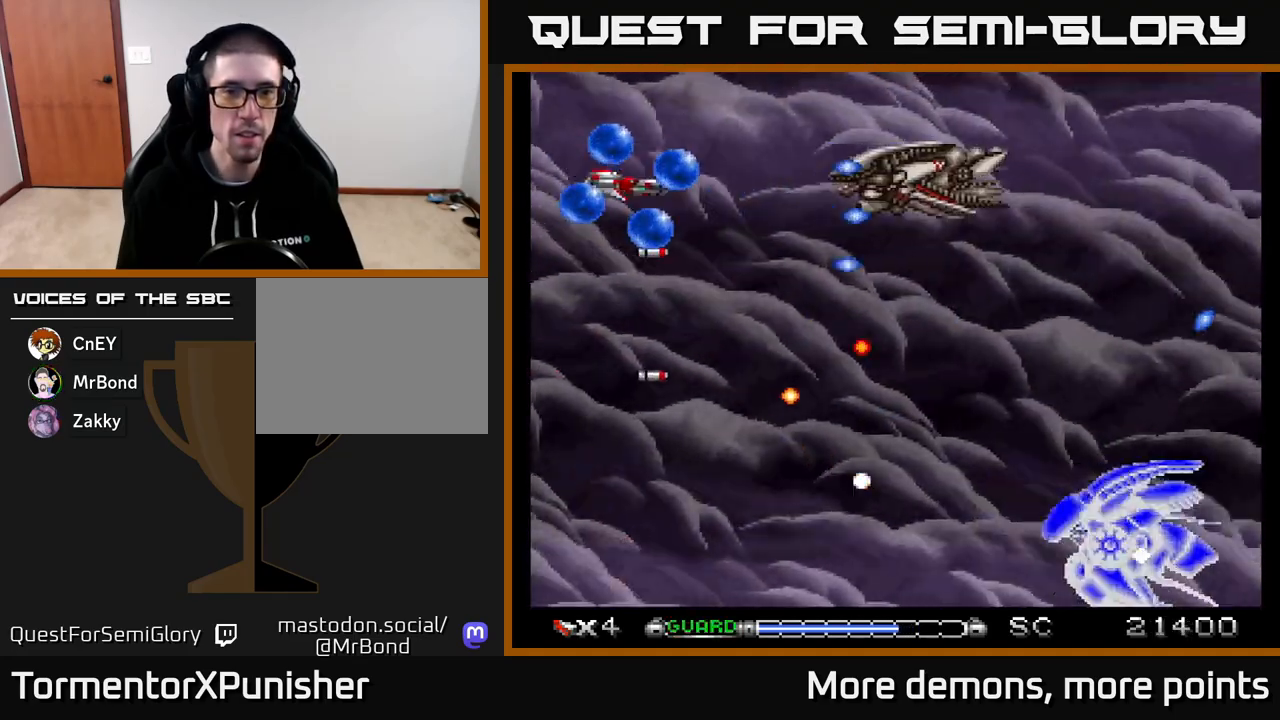
{"buttons": ["A", "DPAD_DOWN", "DPAD_RIGHT"], "right_stick": "center", "events": [[33, "R2", "down"], [133, "A", "up"], [133, "R2", "up"], [167, "A", "down"], [217, "DPAD_DOWN", "down"], [400, "DPAD_RIGHT", "down"]]}
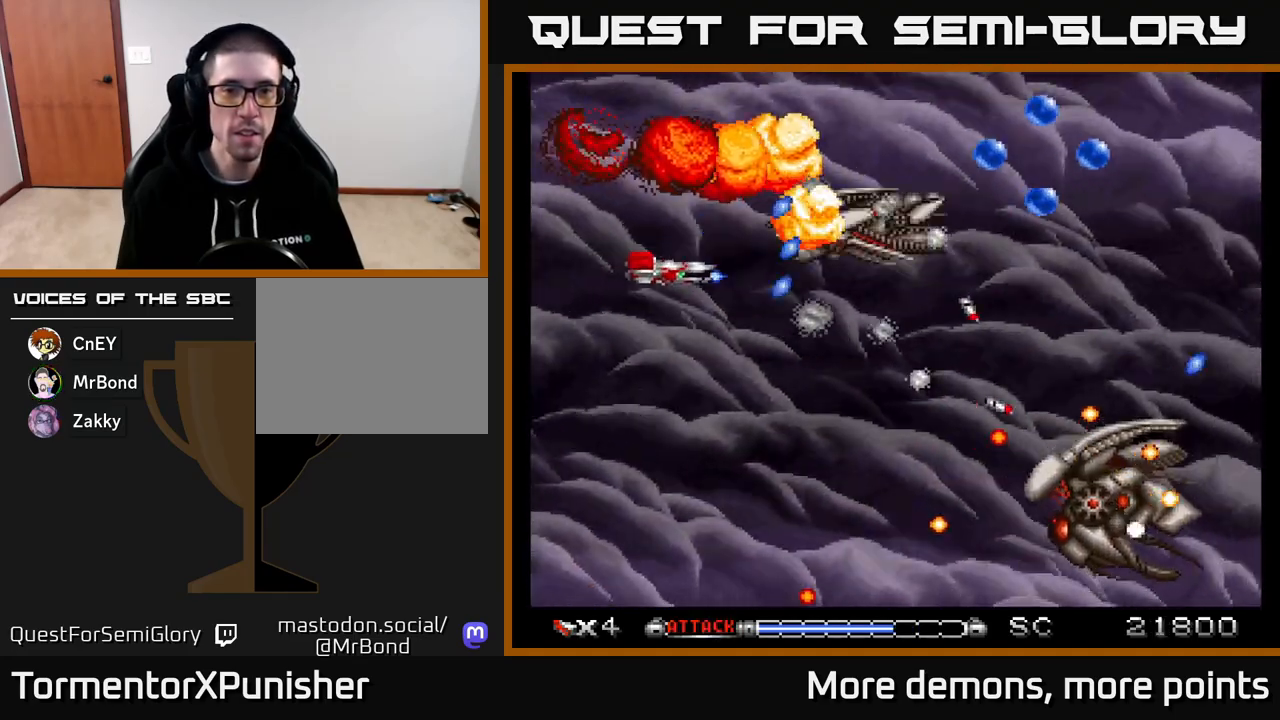
{"buttons": ["A"], "right_stick": "center", "events": [[67, "DPAD_RIGHT", "up"], [300, "DPAD_DOWN", "up"]]}
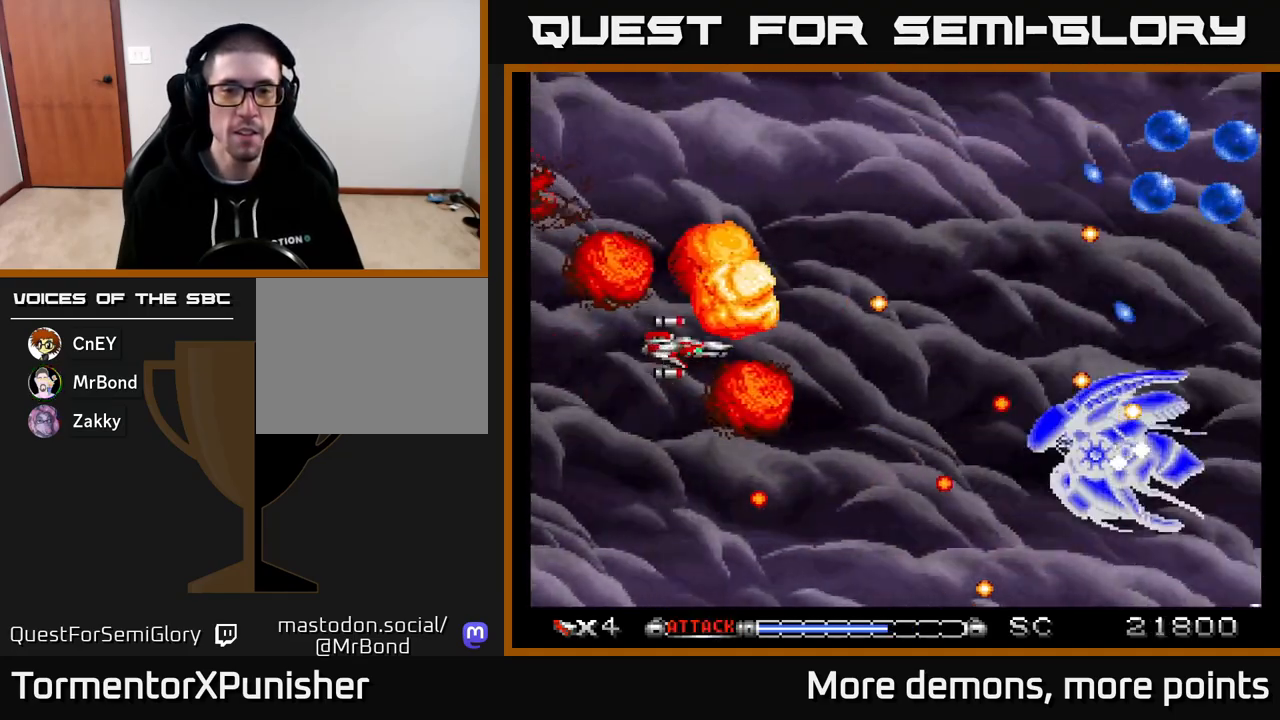
{"buttons": ["A"], "right_stick": "center", "events": [[33, "DPAD_RIGHT", "down"], [200, "DPAD_RIGHT", "up"]]}
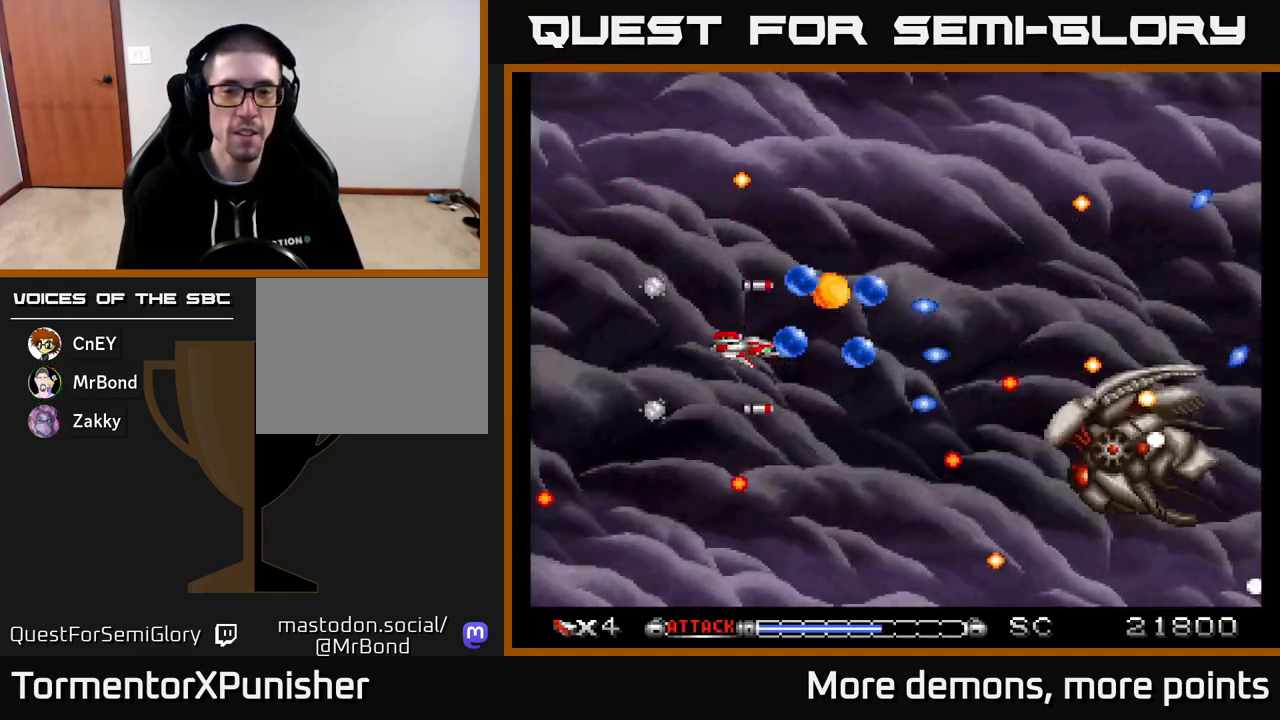
{"buttons": ["A", "DPAD_DOWN"], "right_stick": "center", "events": [[217, "DPAD_LEFT", "down"], [317, "R2", "down"], [400, "DPAD_LEFT", "up"], [417, "R2", "up"], [500, "DPAD_DOWN", "down"]]}
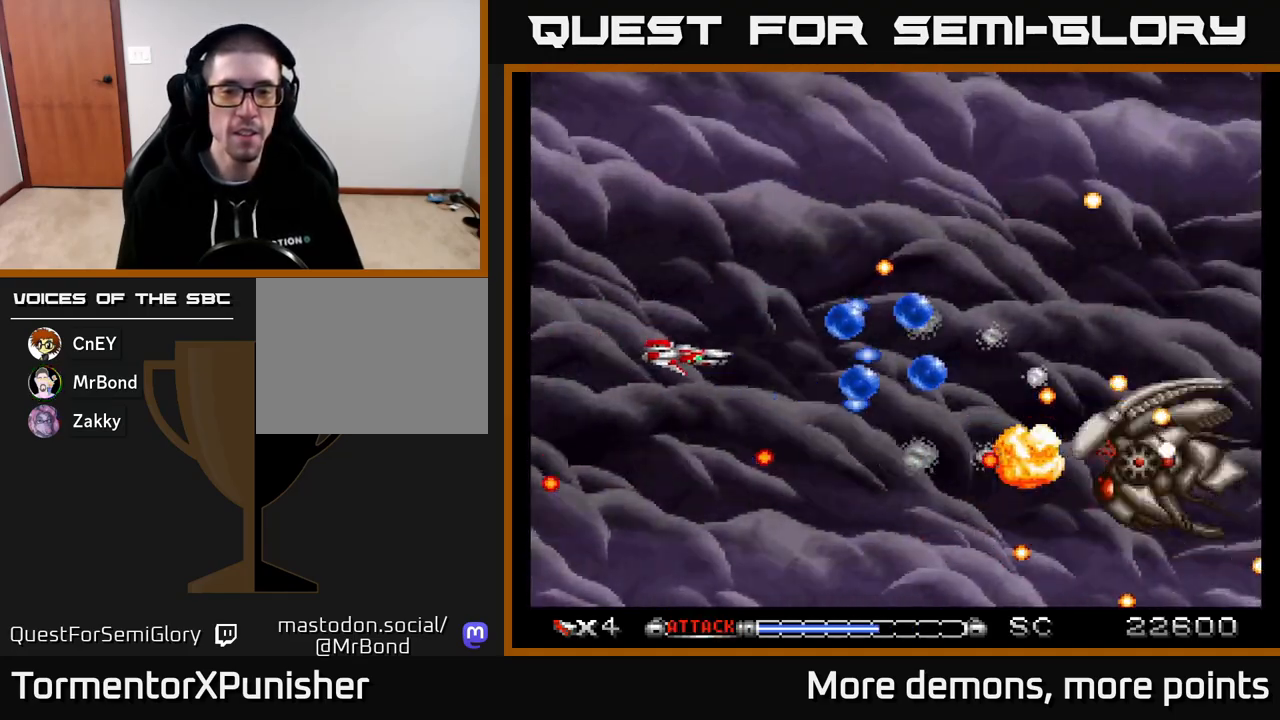
{"buttons": ["A", "DPAD_UP", "DPAD_LEFT"], "right_stick": "center", "events": [[67, "DPAD_DOWN", "up"], [300, "DPAD_DOWN", "down"], [383, "DPAD_LEFT", "down"], [400, "DPAD_DOWN", "up"], [467, "DPAD_UP", "down"]]}
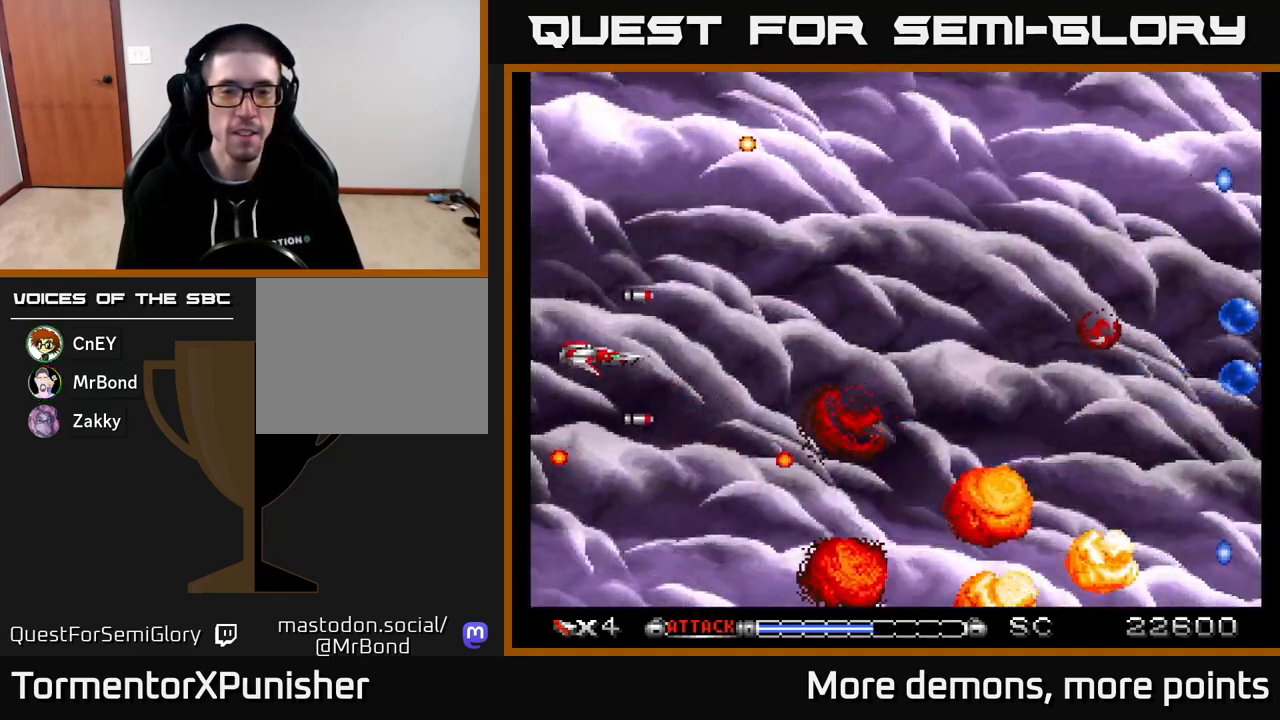
{"buttons": ["A", "DPAD_RIGHT"], "right_stick": "center", "events": [[50, "DPAD_LEFT", "up"], [83, "DPAD_UP", "up"], [333, "DPAD_RIGHT", "down"]]}
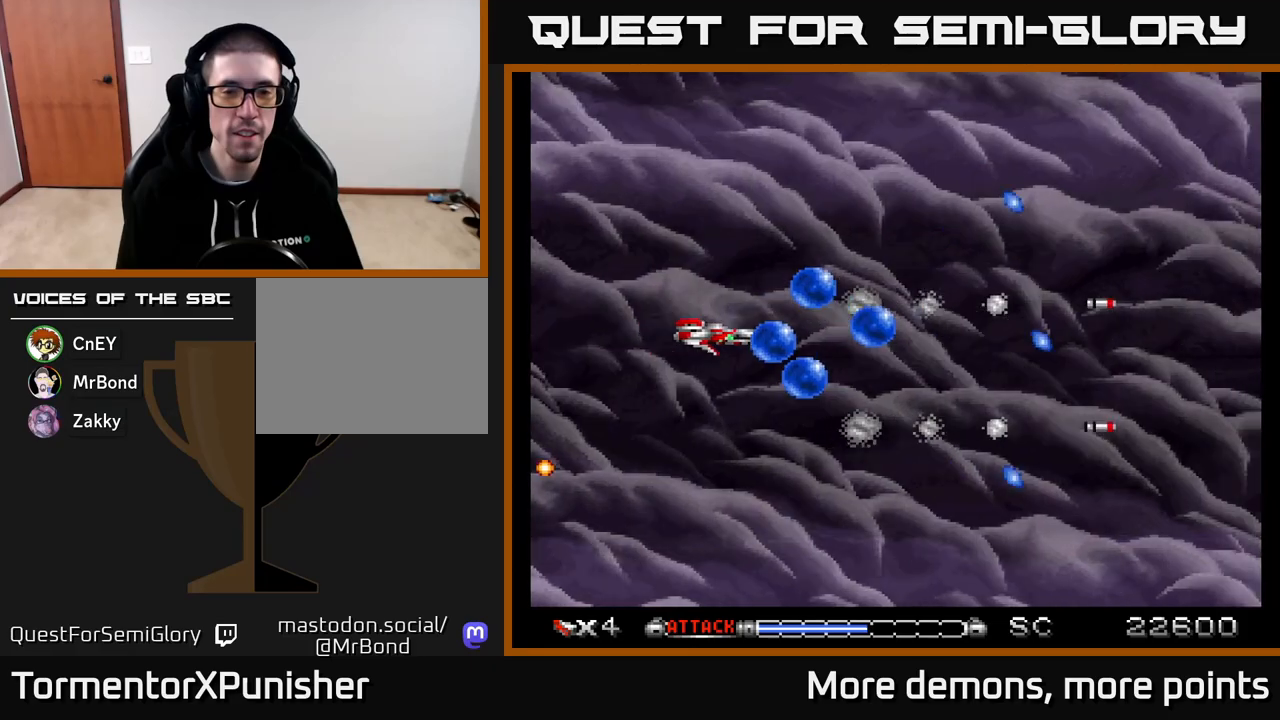
{"buttons": ["A"], "right_stick": "center", "events": [[217, "DPAD_RIGHT", "up"], [233, "X", "down"], [350, "X", "up"]]}
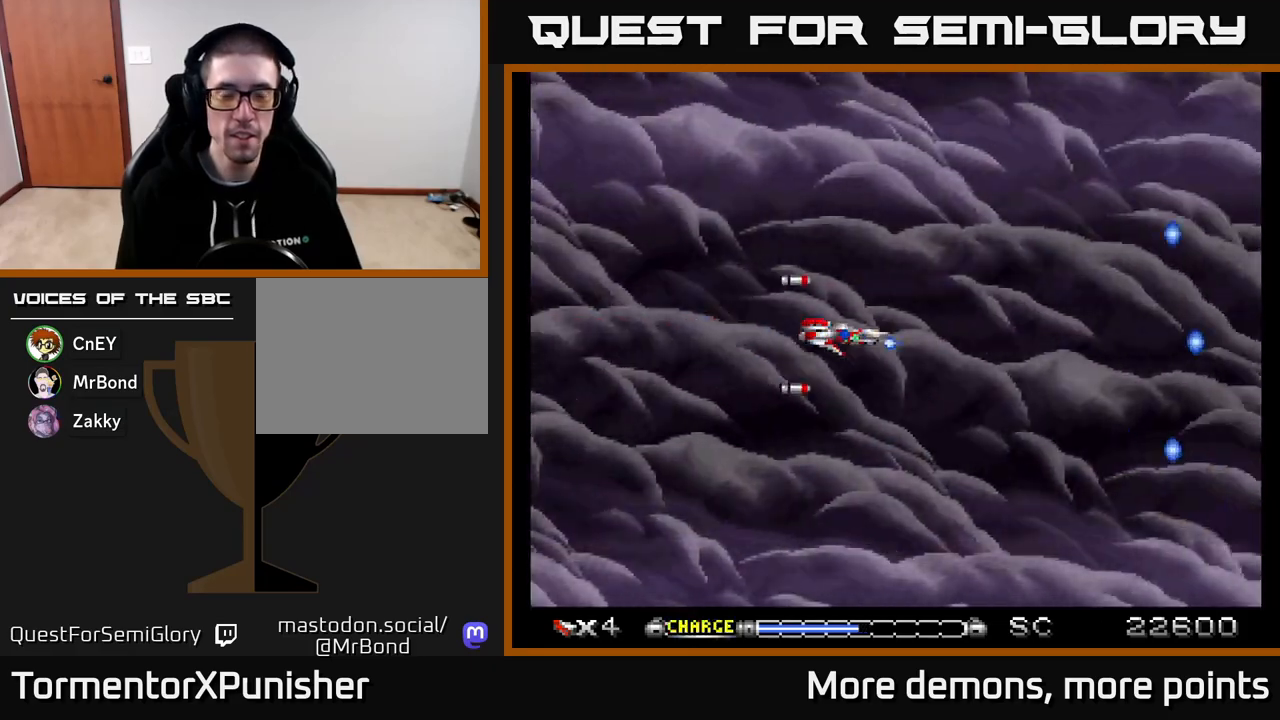
{"buttons": ["A"], "right_stick": "center", "events": []}
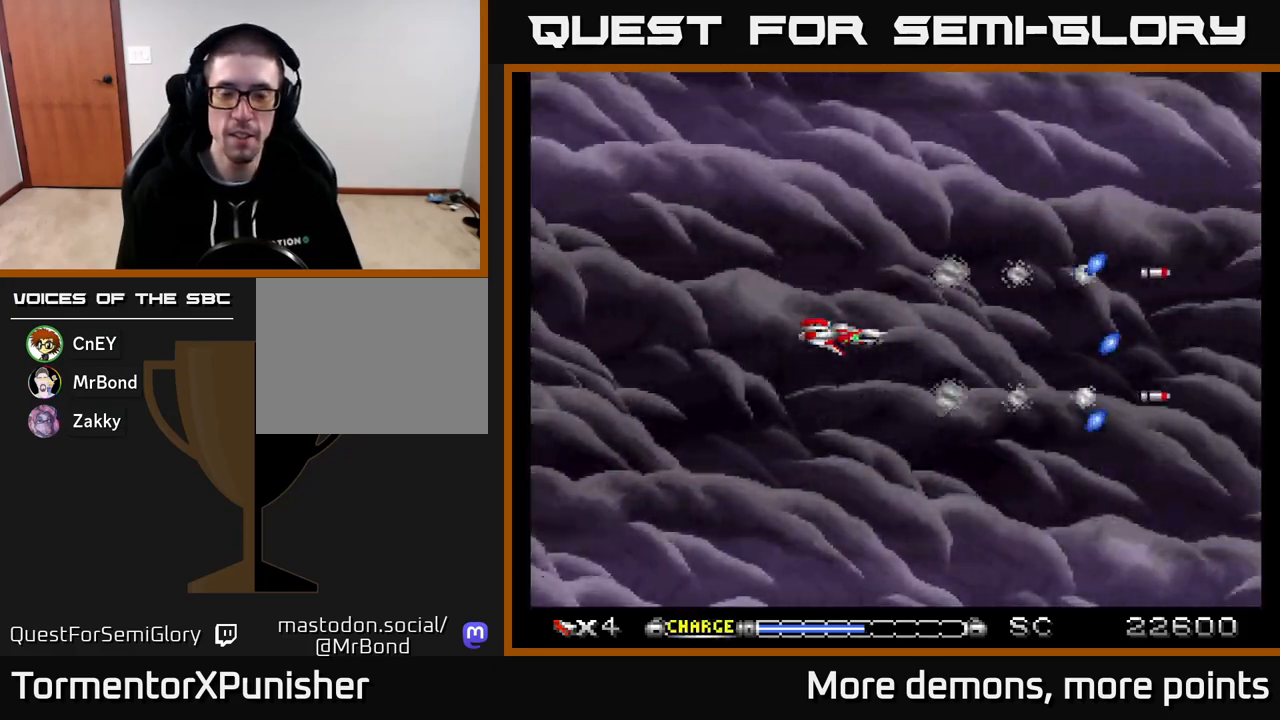
{"buttons": ["A"], "right_stick": "center", "events": []}
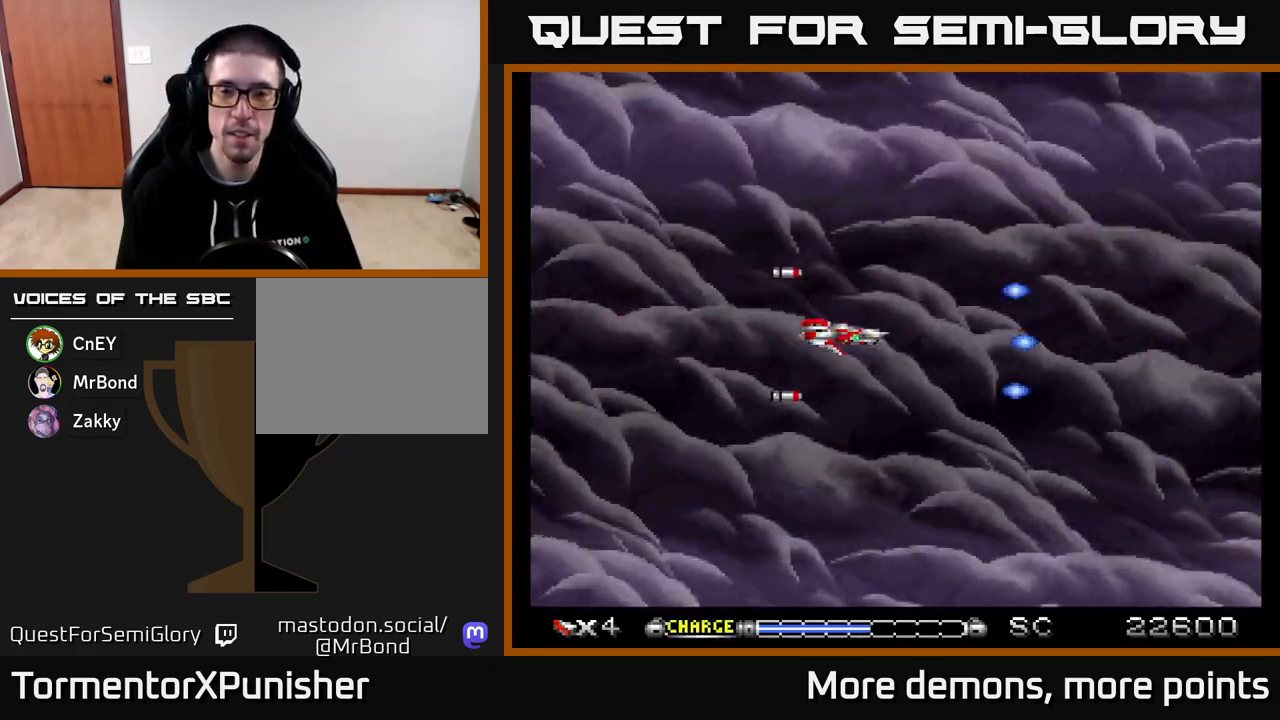
{"buttons": ["A"], "right_stick": "center", "events": []}
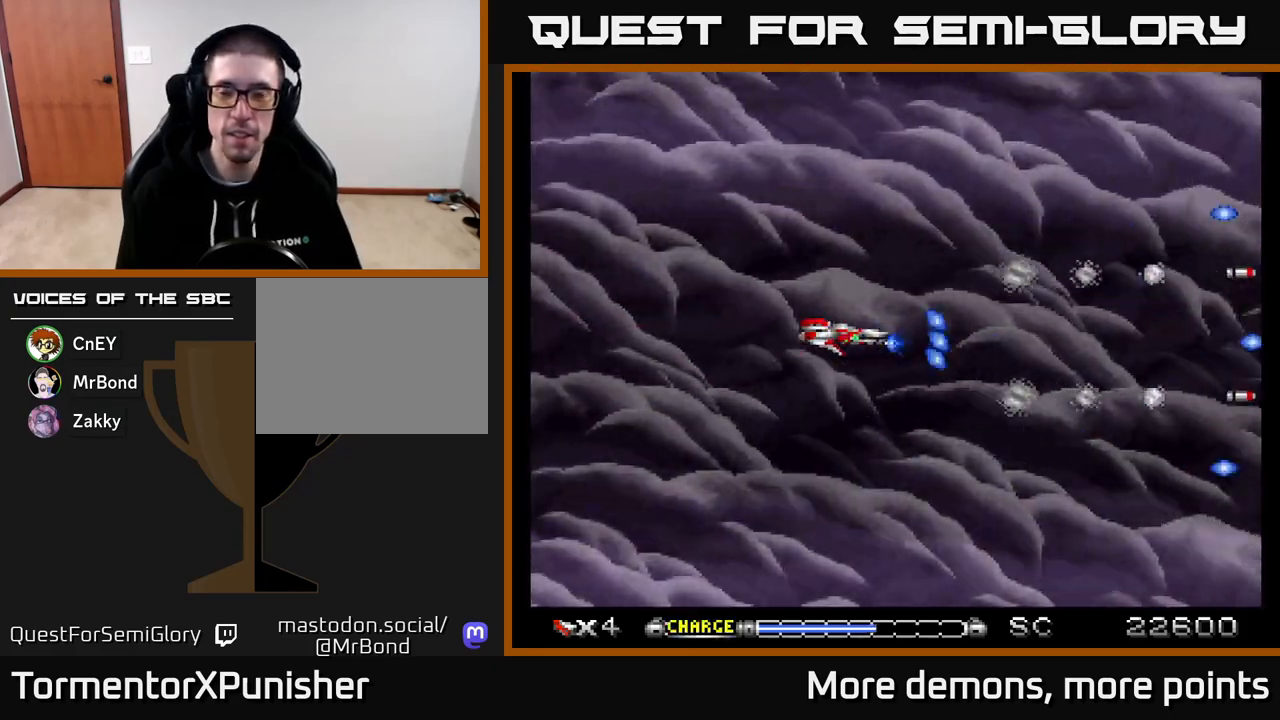
{"buttons": ["A"], "right_stick": "center", "events": []}
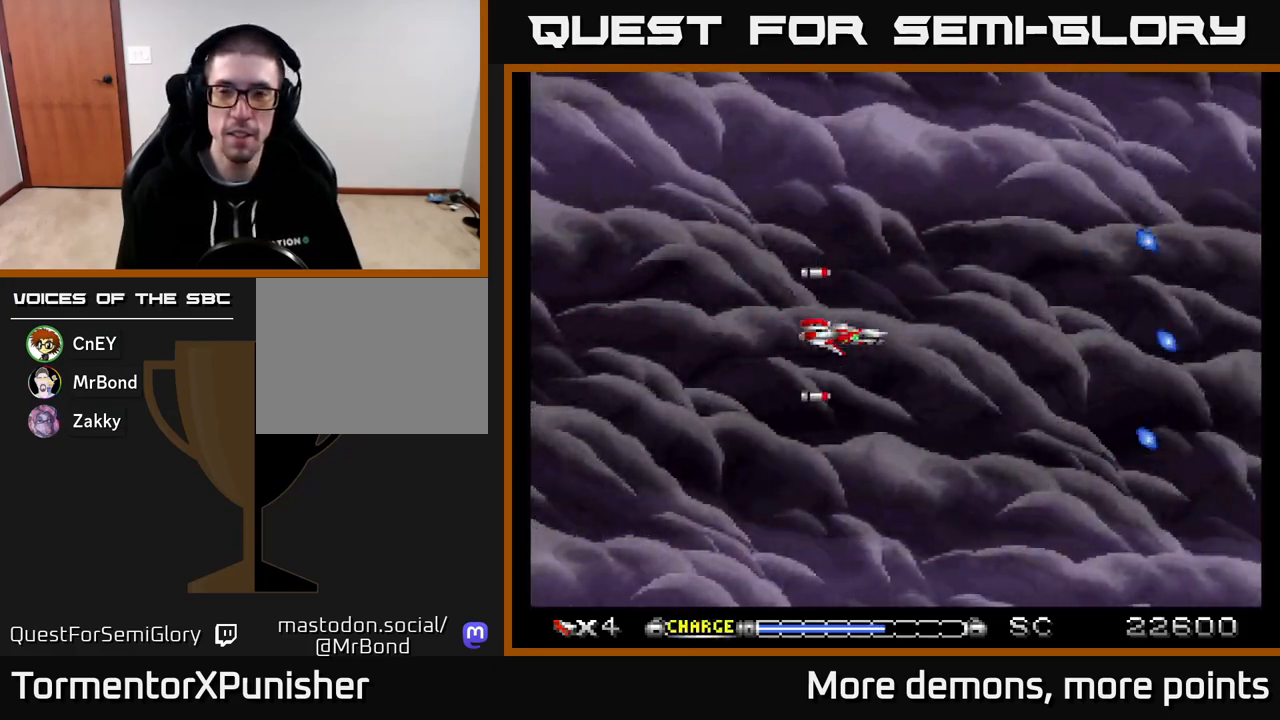
{"buttons": ["A"], "right_stick": "center", "events": [[167, "DPAD_UP", "down"], [383, "DPAD_UP", "up"]]}
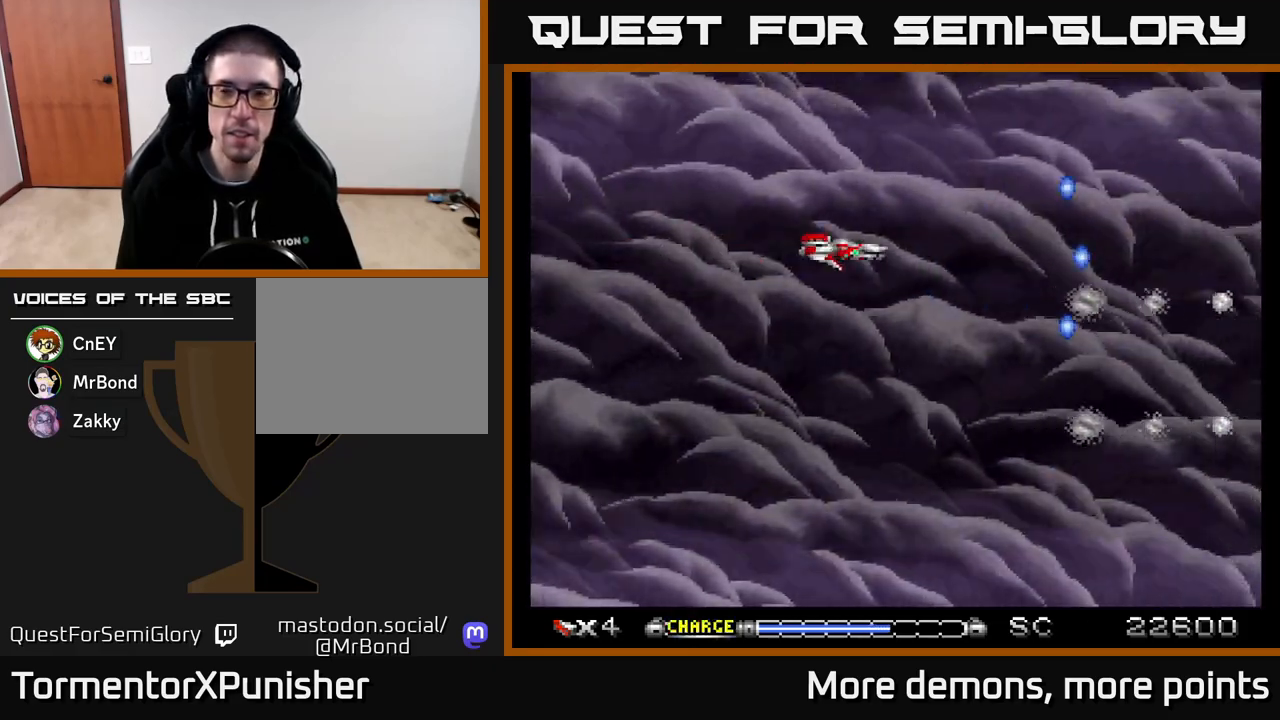
{"buttons": ["A"], "right_stick": "center", "events": []}
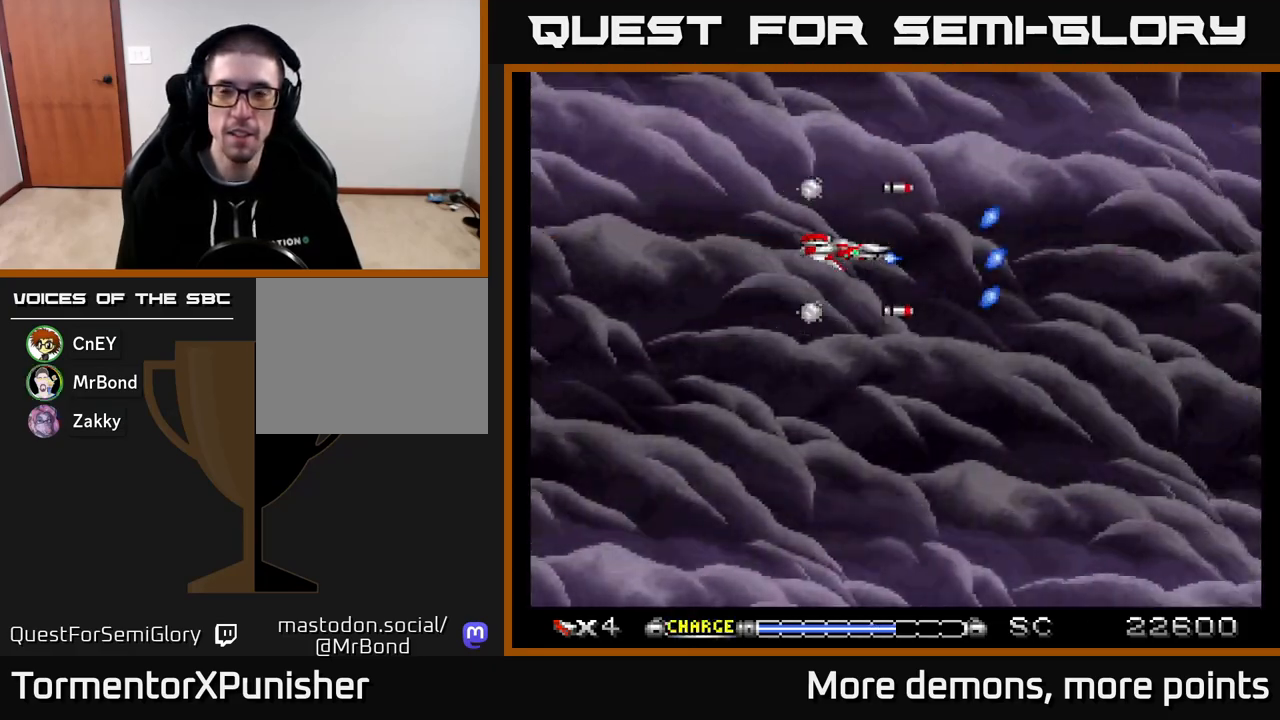
{"buttons": ["A"], "right_stick": "center", "events": []}
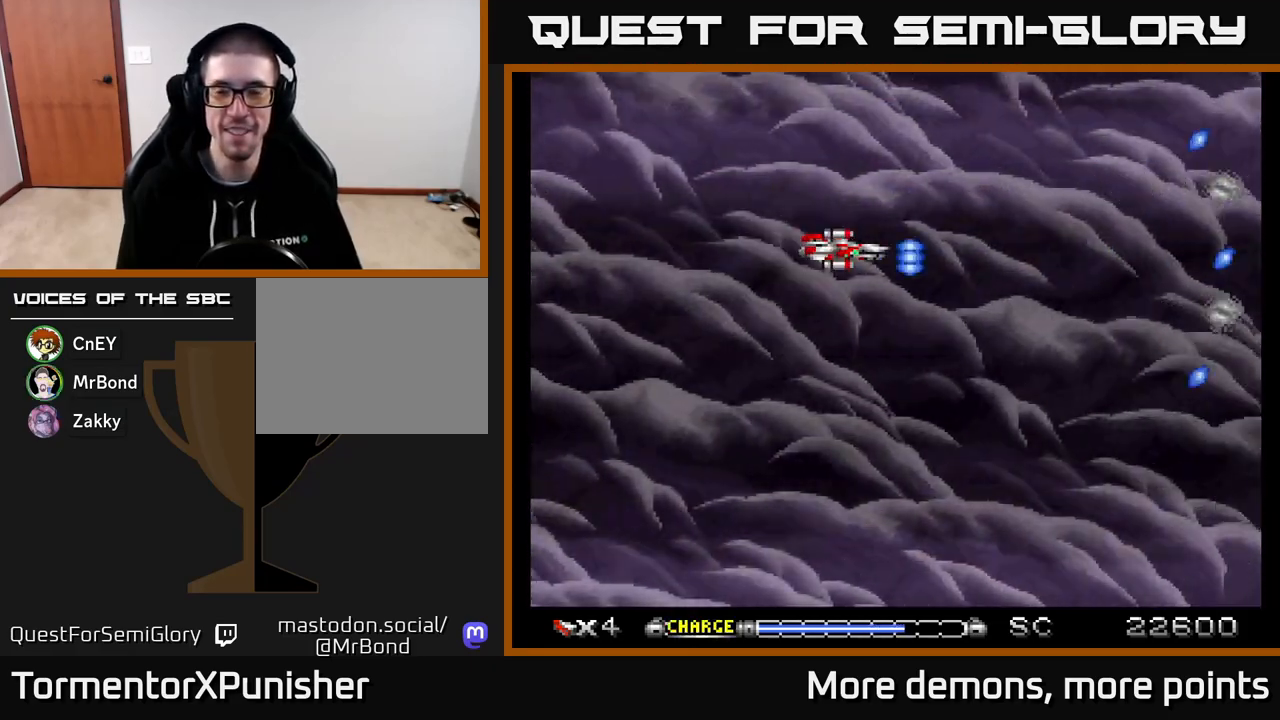
{"buttons": ["A"], "right_stick": "center", "events": []}
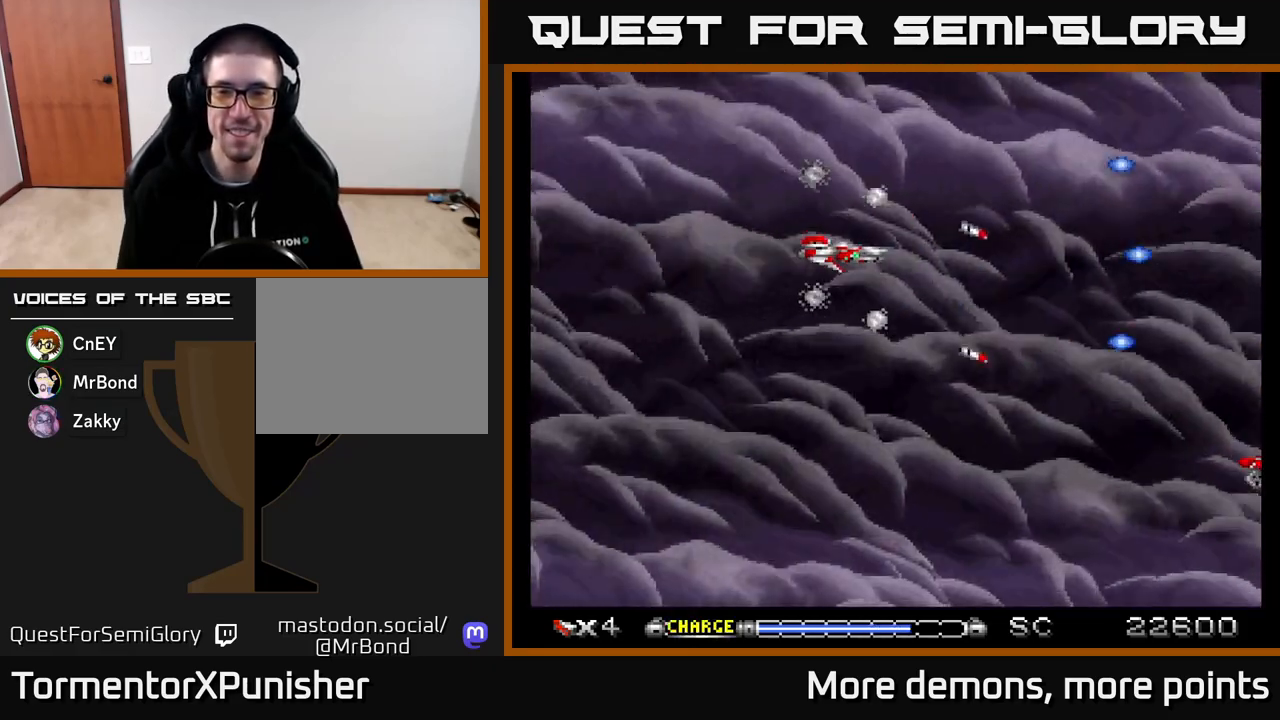
{"buttons": ["A"], "right_stick": "center", "events": [[17, "DPAD_DOWN", "down"], [133, "DPAD_RIGHT", "down"], [350, "DPAD_RIGHT", "up"], [467, "DPAD_DOWN", "up"]]}
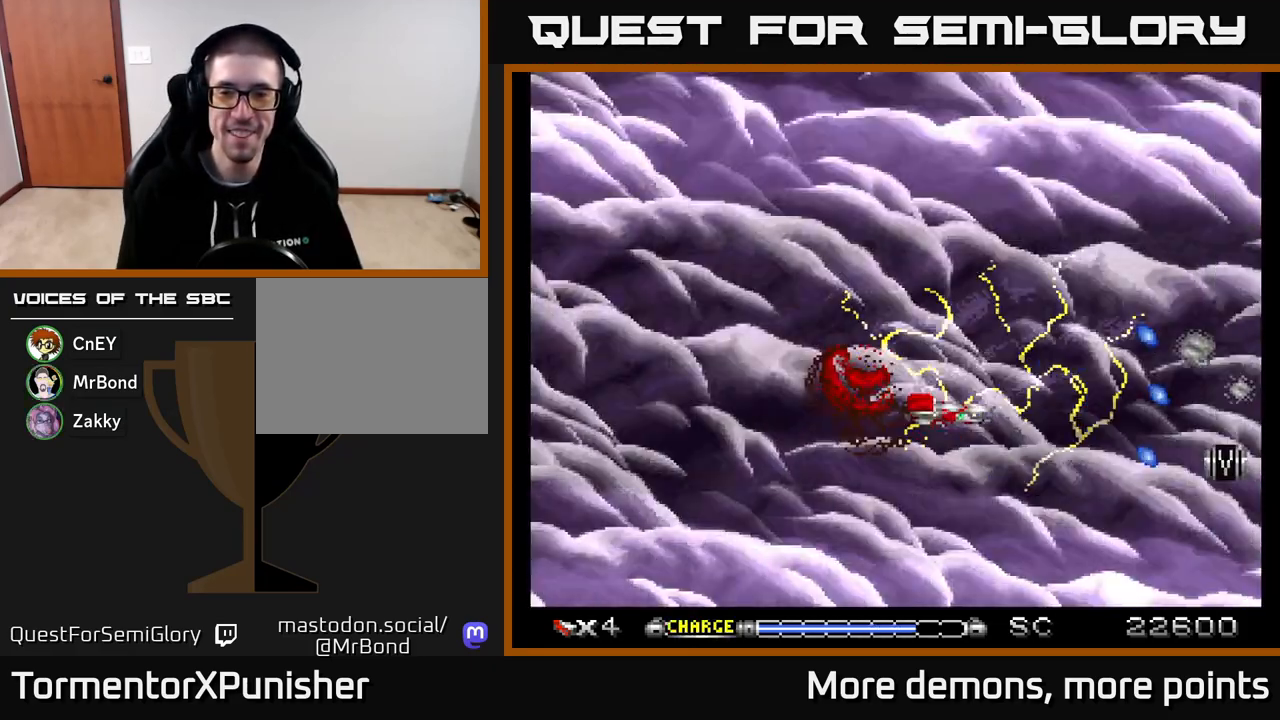
{"buttons": ["A", "DPAD_UP", "DPAD_RIGHT"], "right_stick": "center", "events": [[300, "DPAD_LEFT", "down"], [333, "DPAD_UP", "down"], [383, "DPAD_LEFT", "up"], [483, "DPAD_RIGHT", "down"]]}
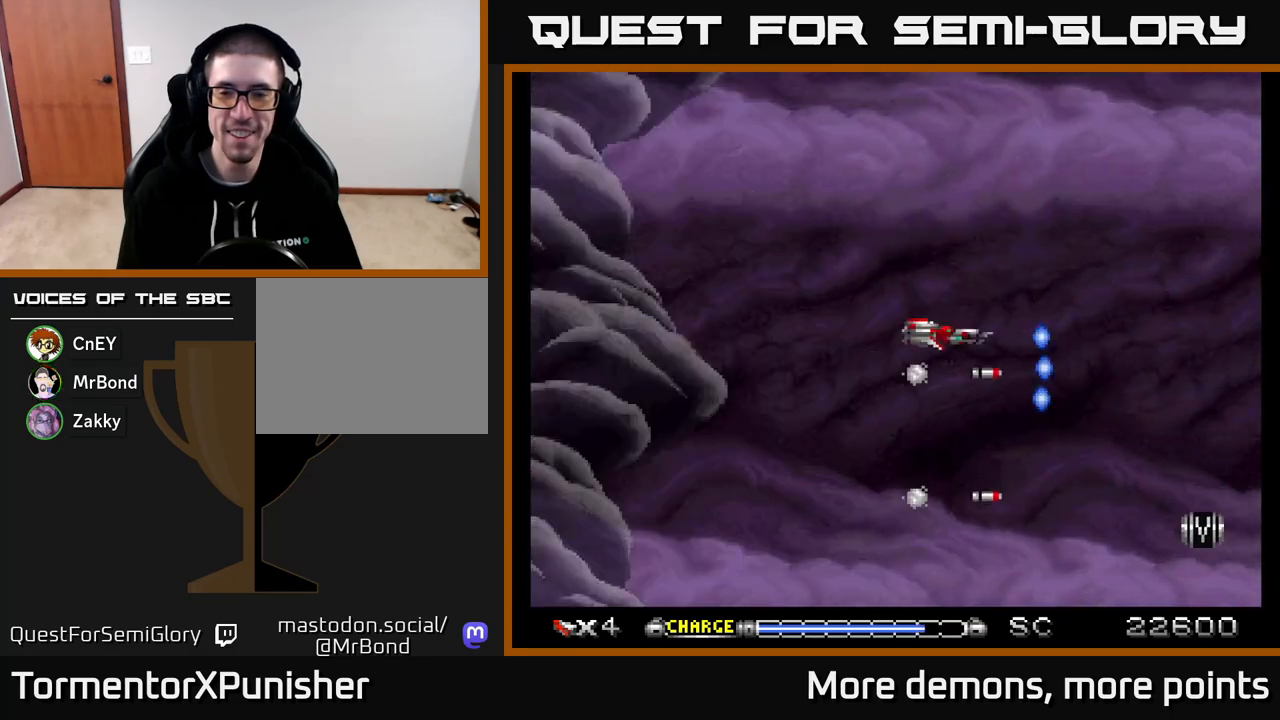
{"buttons": ["A", "DPAD_DOWN"], "right_stick": "center", "events": [[150, "DPAD_RIGHT", "up"], [267, "DPAD_LEFT", "down"], [267, "DPAD_UP", "up"], [317, "DPAD_LEFT", "up"], [383, "DPAD_DOWN", "down"]]}
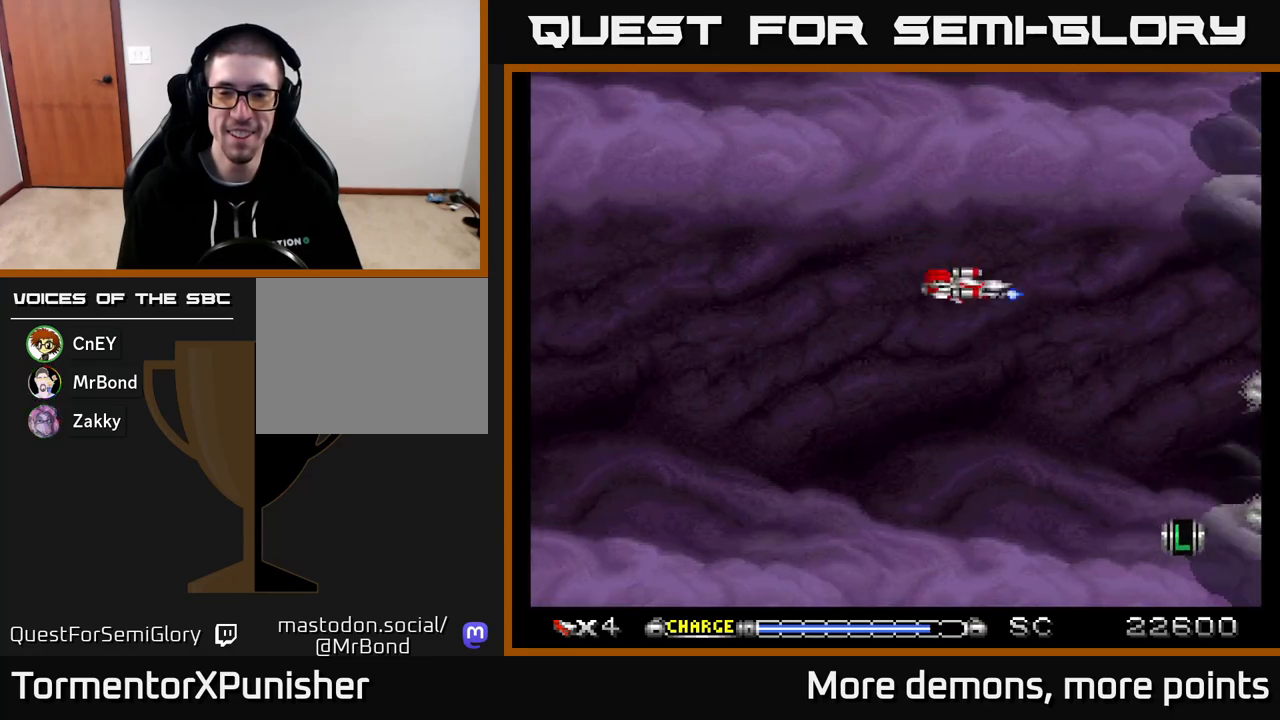
{"buttons": ["A", "DPAD_UP"], "right_stick": "center", "events": [[217, "DPAD_DOWN", "up"], [250, "DPAD_UP", "down"], [300, "DPAD_LEFT", "down"], [450, "DPAD_LEFT", "up"]]}
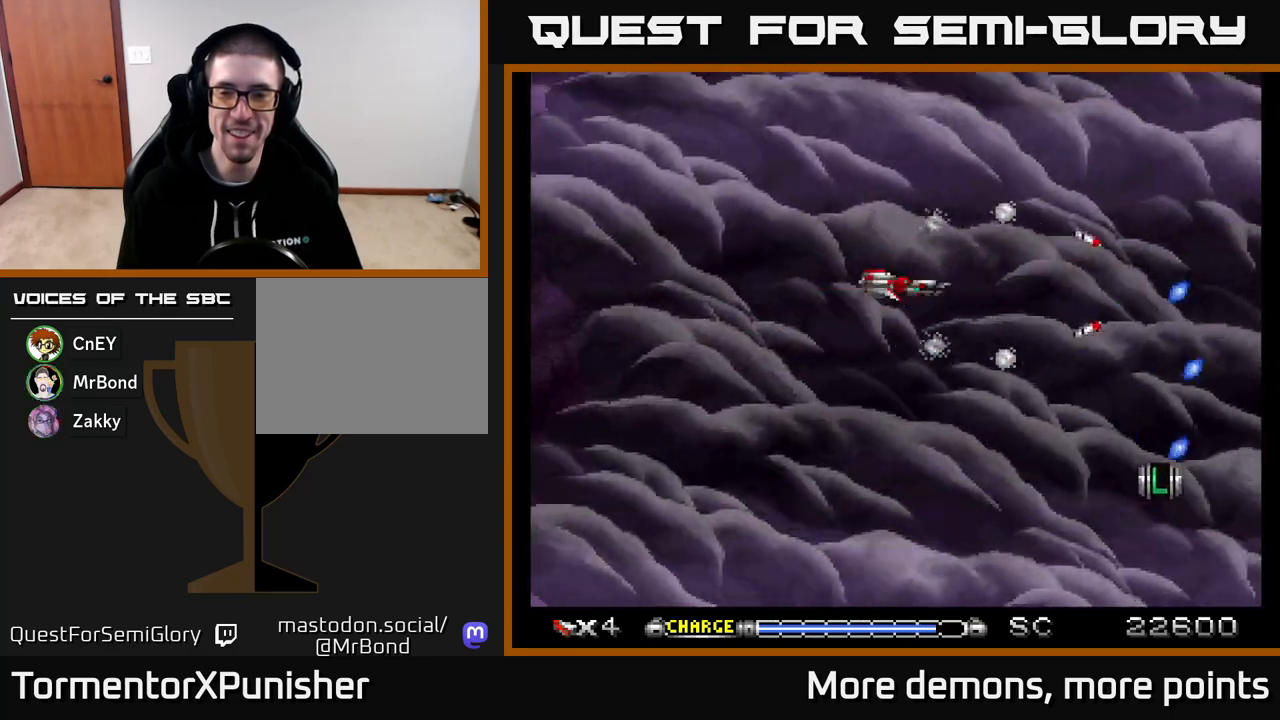
{"buttons": ["A", "DPAD_DOWN"], "right_stick": "center", "events": [[200, "DPAD_UP", "up"], [250, "DPAD_DOWN", "down"]]}
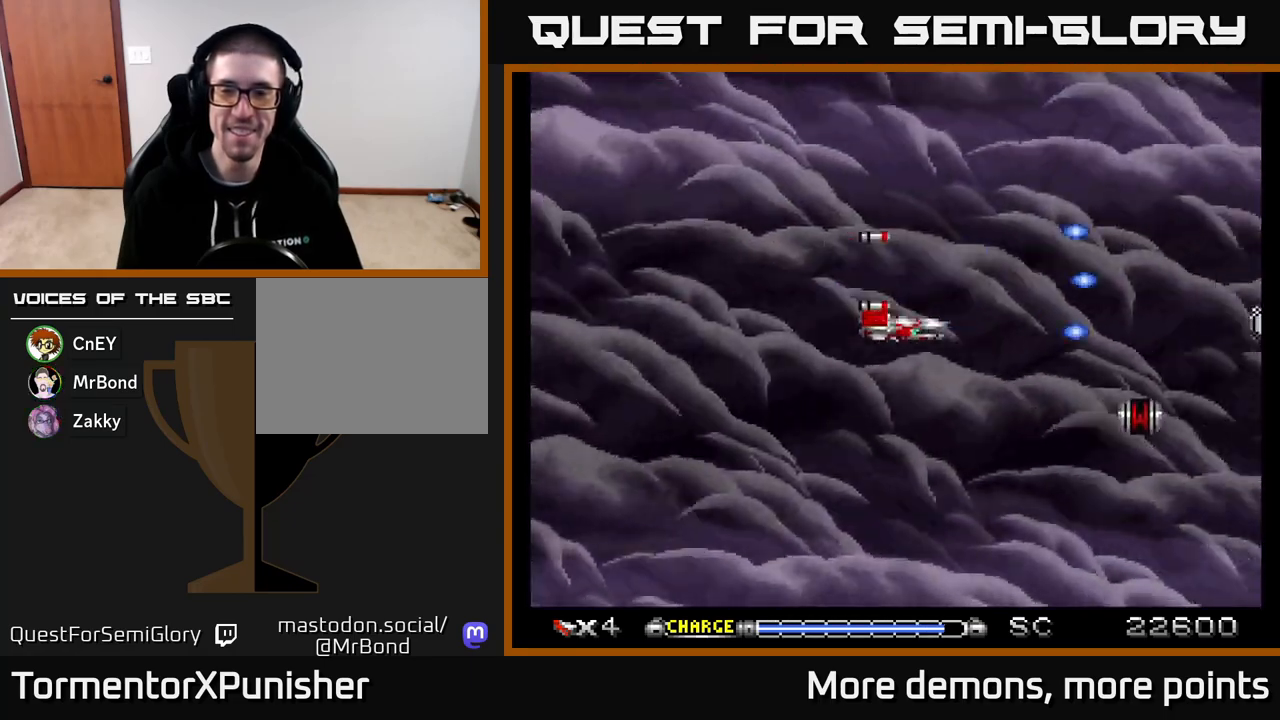
{"buttons": ["A", "DPAD_RIGHT"], "right_stick": "center", "events": [[100, "DPAD_DOWN", "up"], [200, "DPAD_UP", "down"], [367, "DPAD_RIGHT", "down"], [367, "DPAD_UP", "up"]]}
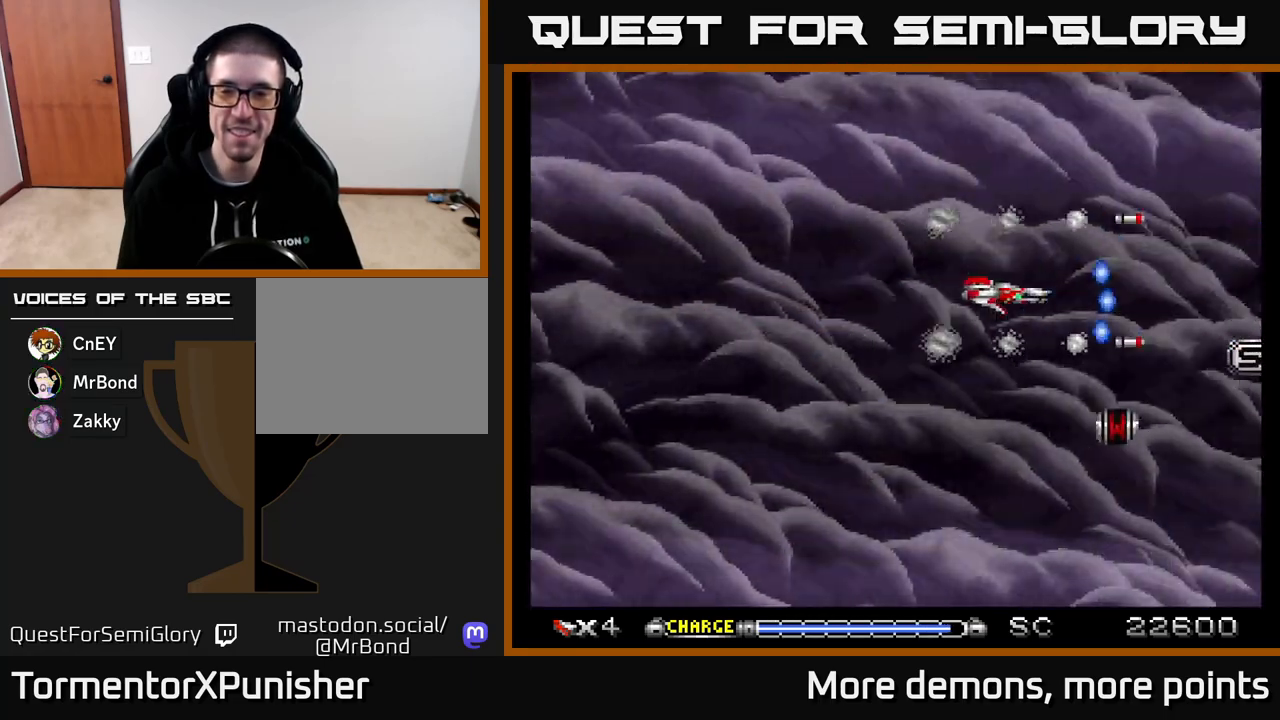
{"buttons": ["A"], "right_stick": "center", "events": [[17, "DPAD_RIGHT", "up"], [217, "DPAD_RIGHT", "down"], [333, "DPAD_RIGHT", "up"]]}
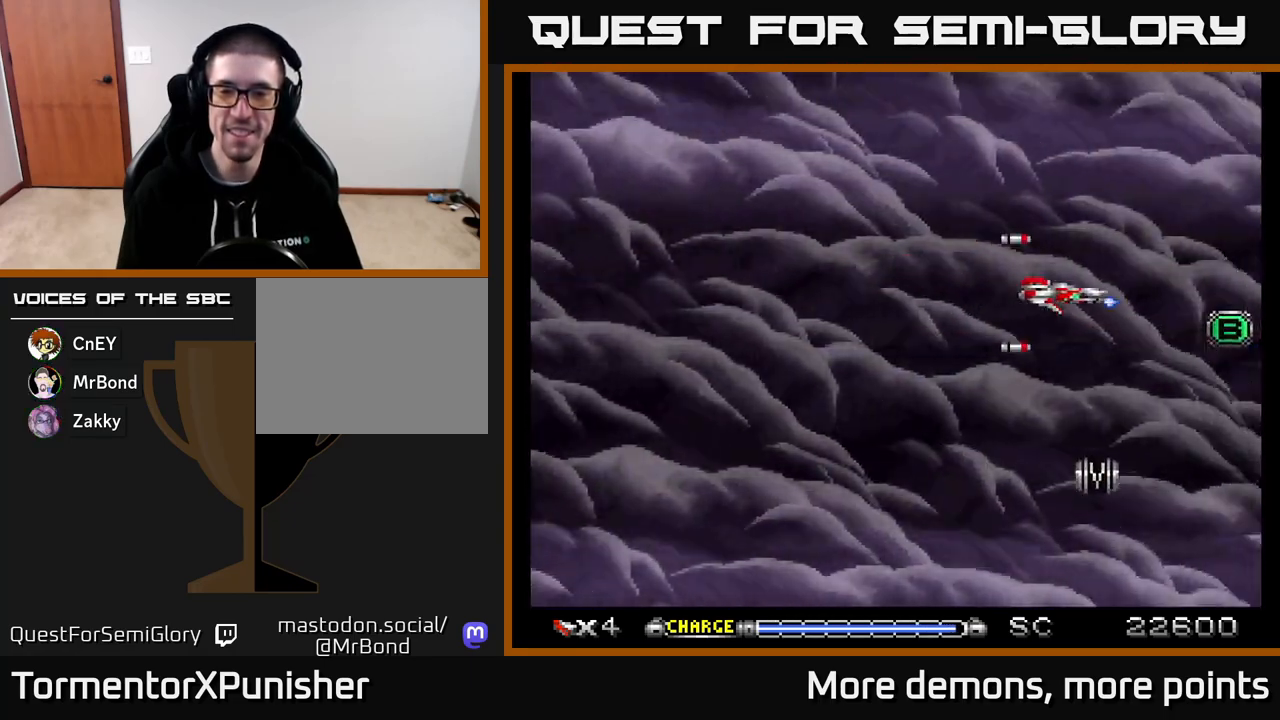
{"buttons": ["A"], "right_stick": "center", "events": [[33, "DPAD_DOWN", "down"], [500, "DPAD_DOWN", "up"]]}
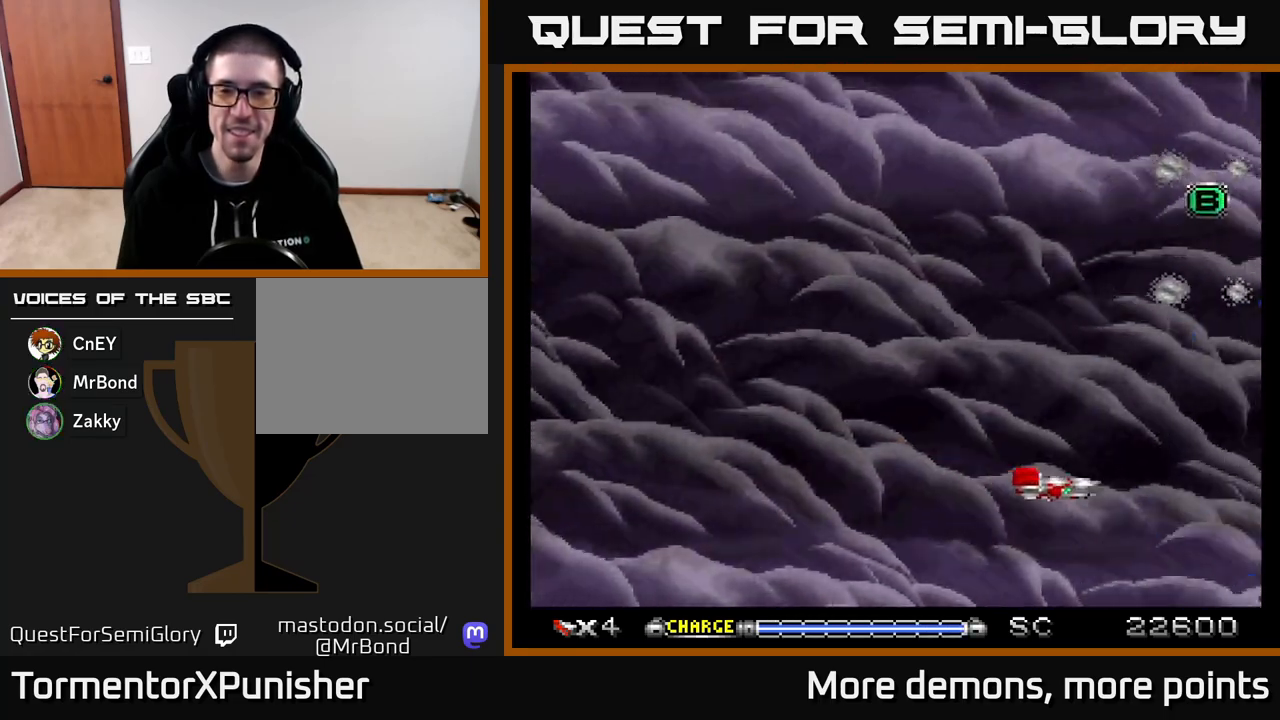
{"buttons": ["A", "DPAD_UP", "DPAD_RIGHT"], "right_stick": "center", "events": [[17, "DPAD_LEFT", "down"], [17, "DPAD_UP", "down"], [100, "DPAD_LEFT", "up"], [450, "DPAD_RIGHT", "down"]]}
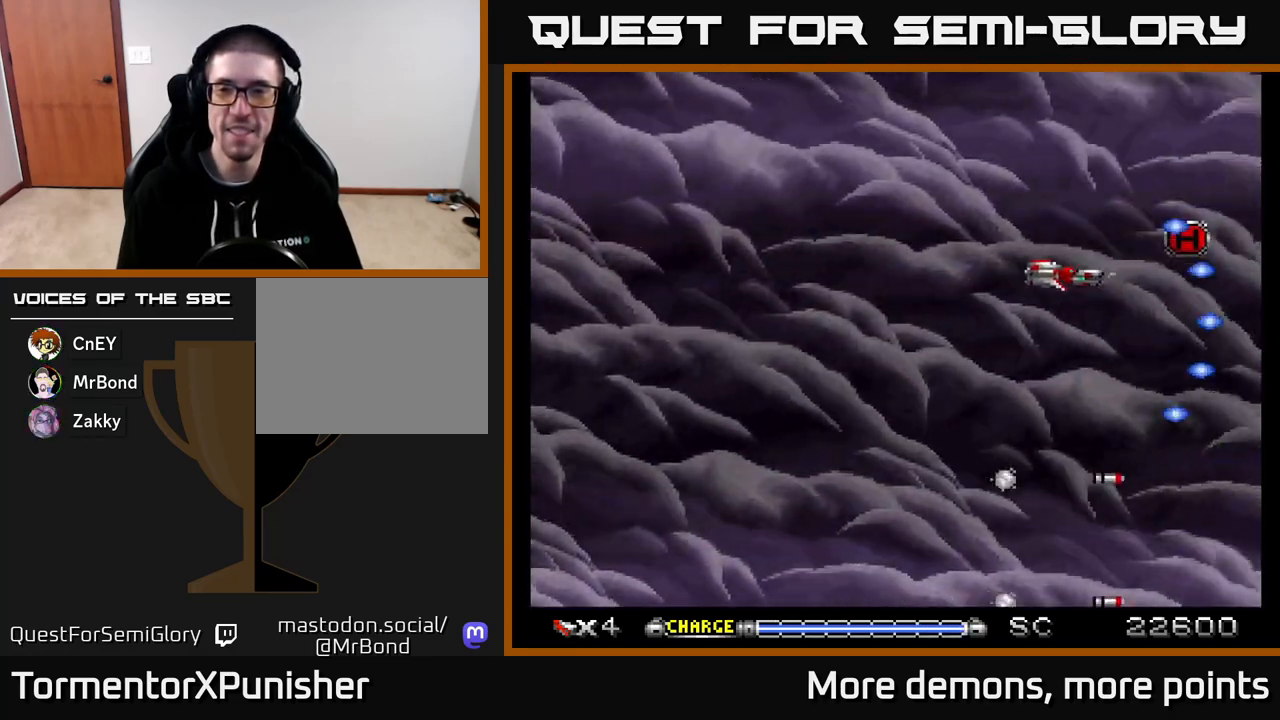
{"buttons": ["A", "DPAD_LEFT"], "right_stick": "center", "events": [[33, "DPAD_UP", "up"], [200, "DPAD_UP", "down"], [217, "DPAD_RIGHT", "up"], [267, "DPAD_LEFT", "down"], [317, "DPAD_UP", "up"]]}
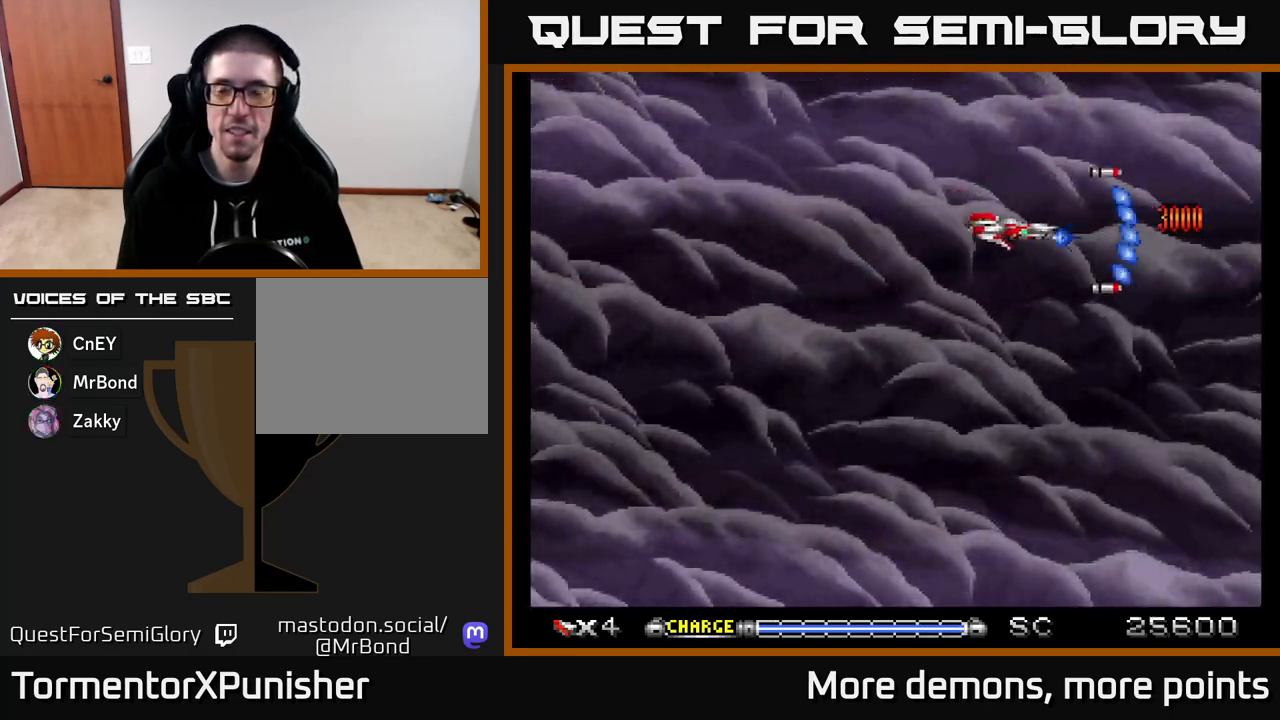
{"buttons": ["A", "DPAD_RIGHT"], "right_stick": "center", "events": [[50, "DPAD_DOWN", "down"], [300, "DPAD_DOWN", "up"], [433, "DPAD_LEFT", "up"], [483, "DPAD_RIGHT", "down"]]}
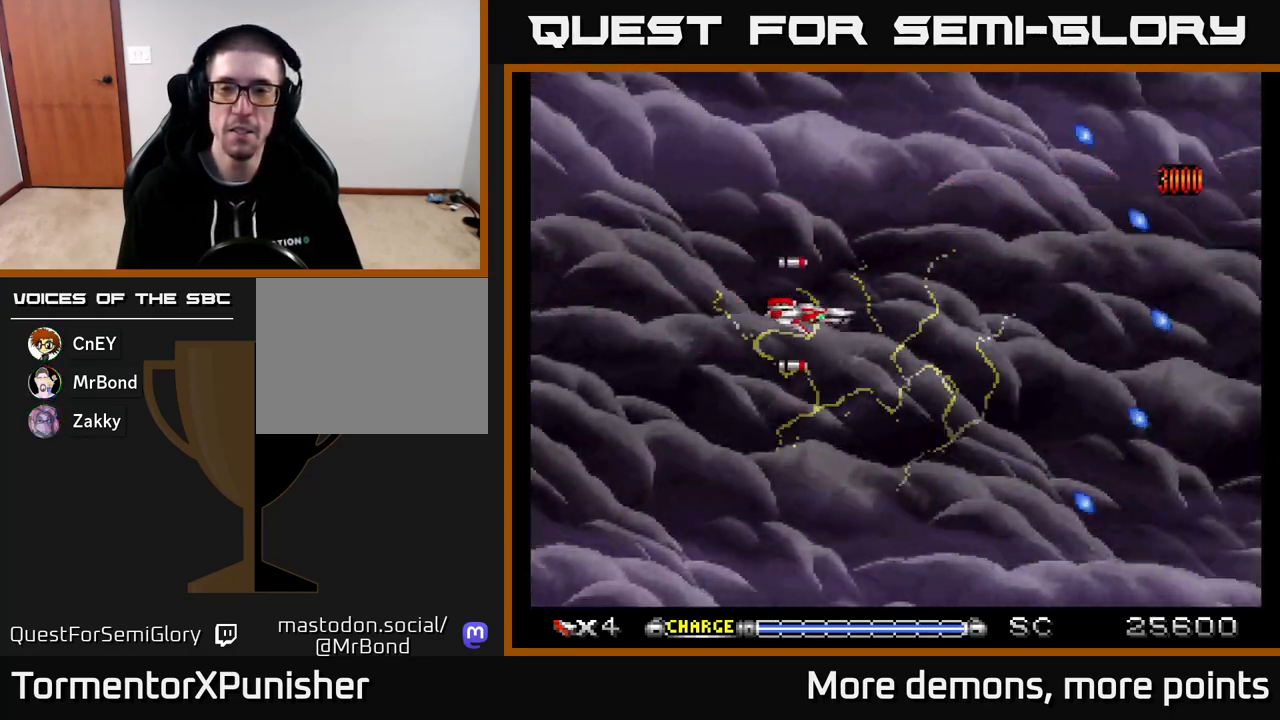
{"buttons": ["A"], "right_stick": "center", "events": [[167, "DPAD_RIGHT", "up"]]}
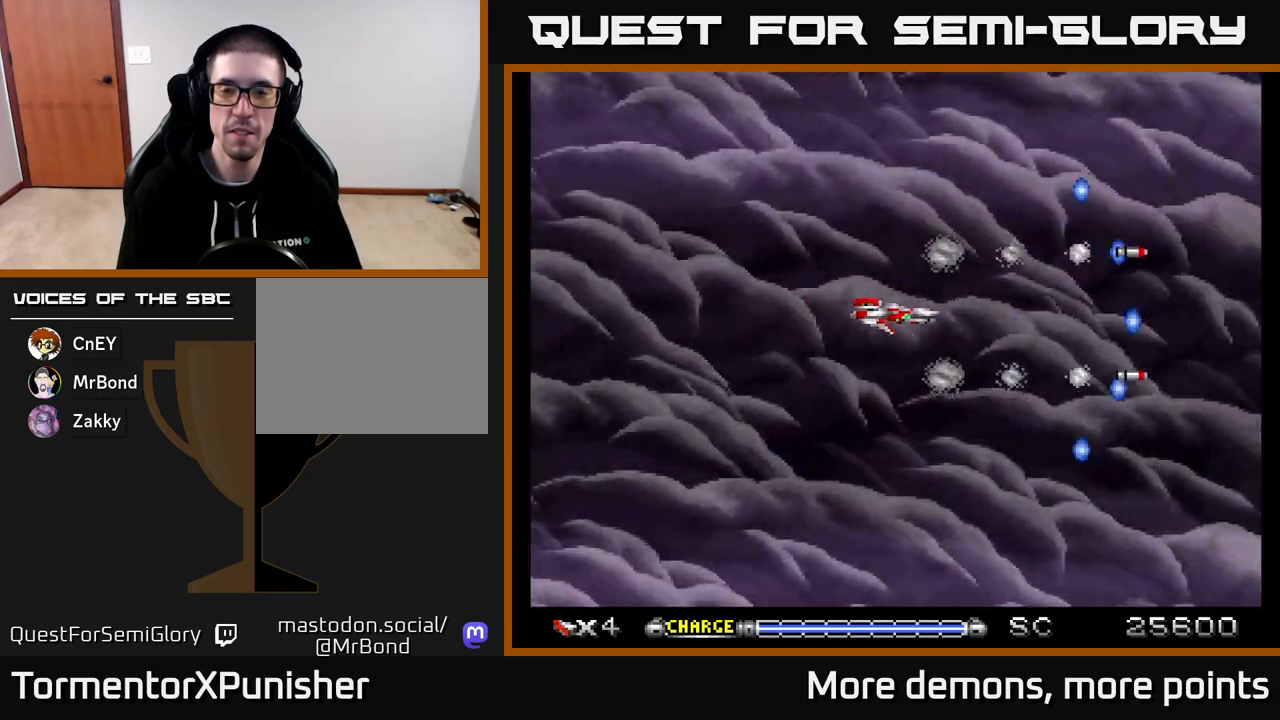
{"buttons": ["A"], "right_stick": "center", "events": []}
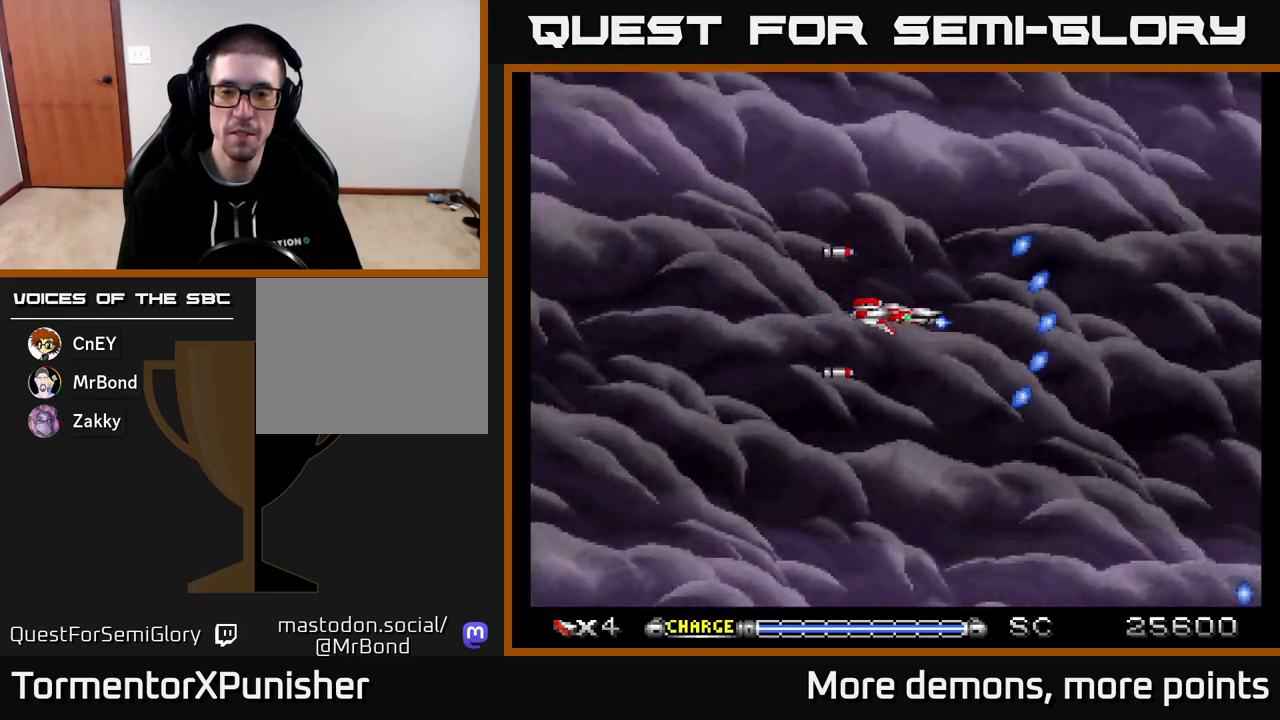
{"buttons": ["A"], "right_stick": "center", "events": []}